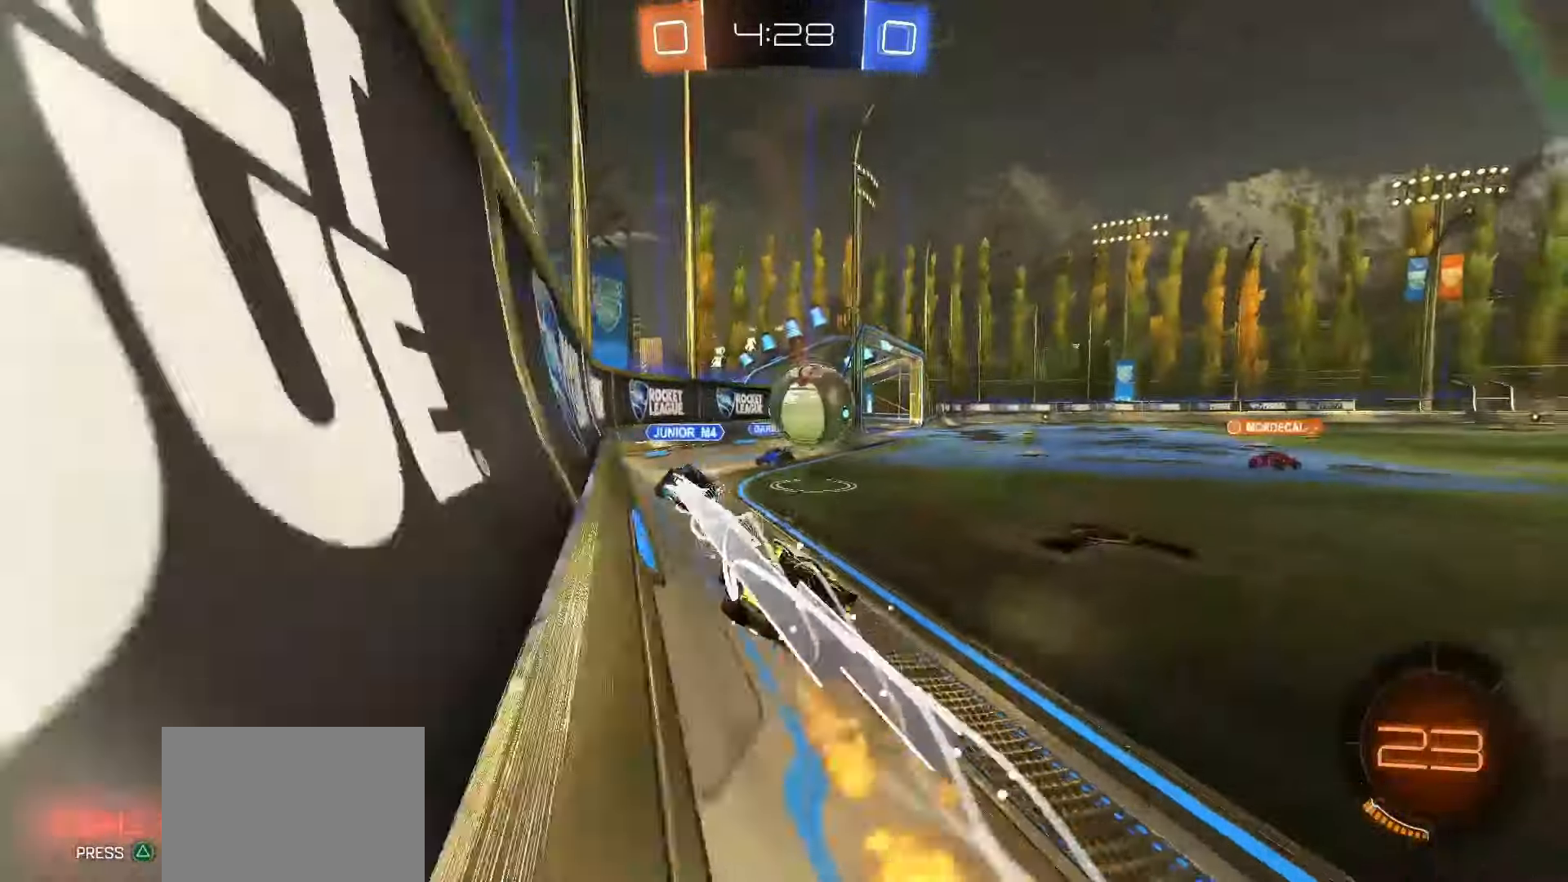
Gameplay with a controller (PlayStation layout); each line is a JSON object with the inputs held at the frame after it. "events" lists button and stick changes between this image and that frame as [ms after this image, input, new state], when the widget could be followed in between. Not read: L3 R3.
{"buttons": ["R2"], "left_stick": "right", "right_stick": "center"}
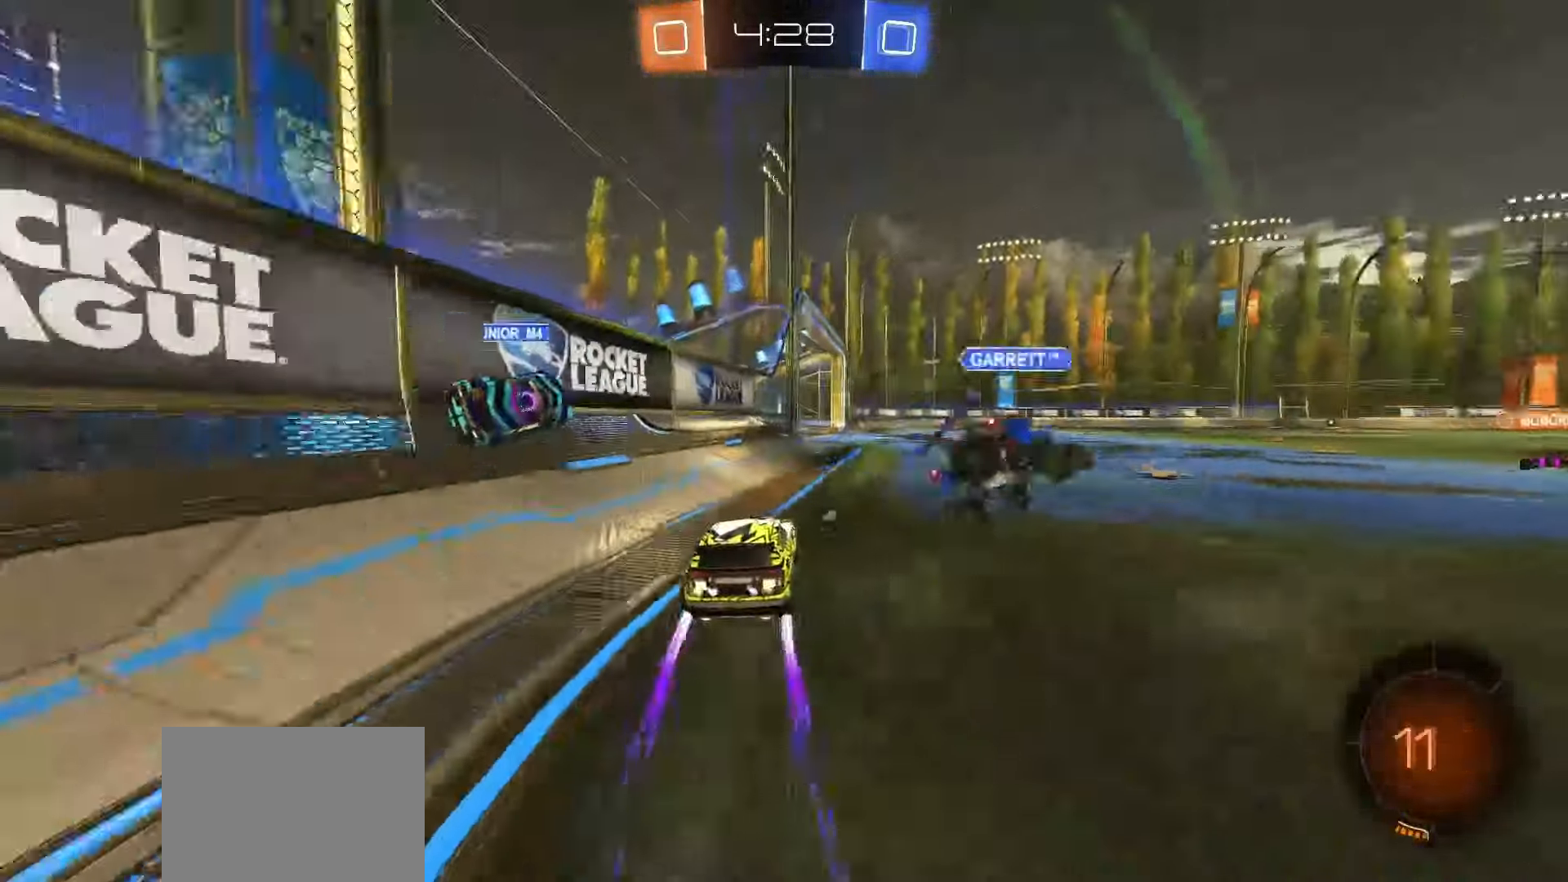
{"buttons": ["R2"], "left_stick": "left", "right_stick": "center", "events": [[83, "R2", "up"], [300, "left_stick", "center"], [333, "R2", "down"], [500, "left_stick", "left"]]}
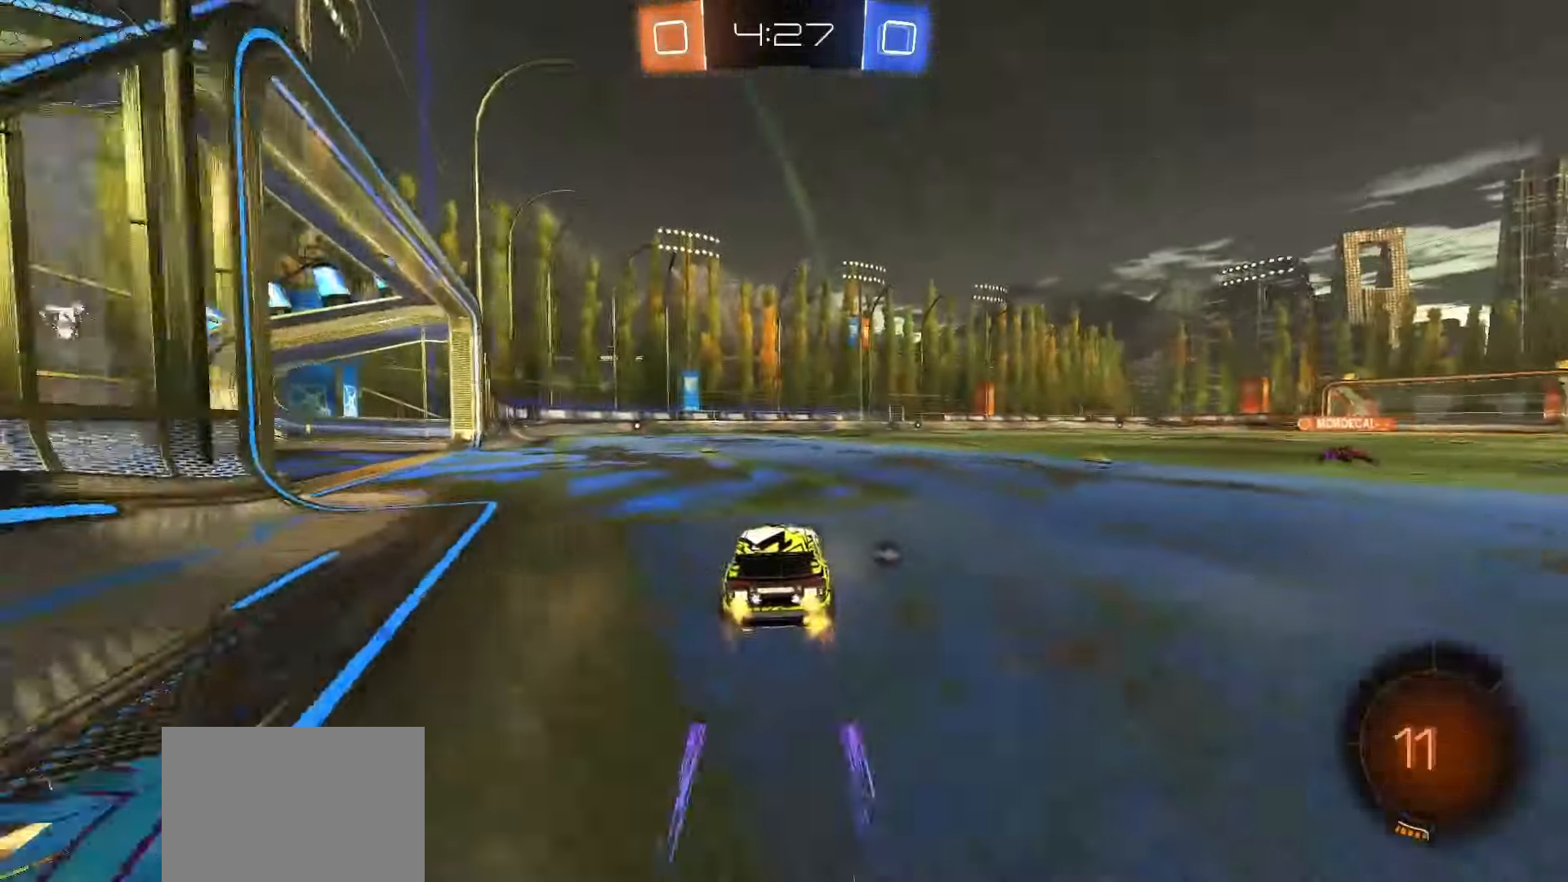
{"buttons": ["R2"], "left_stick": "up-right", "right_stick": "center", "events": [[100, "SQUARE", "down"], [283, "left_stick", "center"], [317, "SQUARE", "up"], [350, "left_stick", "up-right"], [383, "TRIANGLE", "down"], [483, "TRIANGLE", "up"]]}
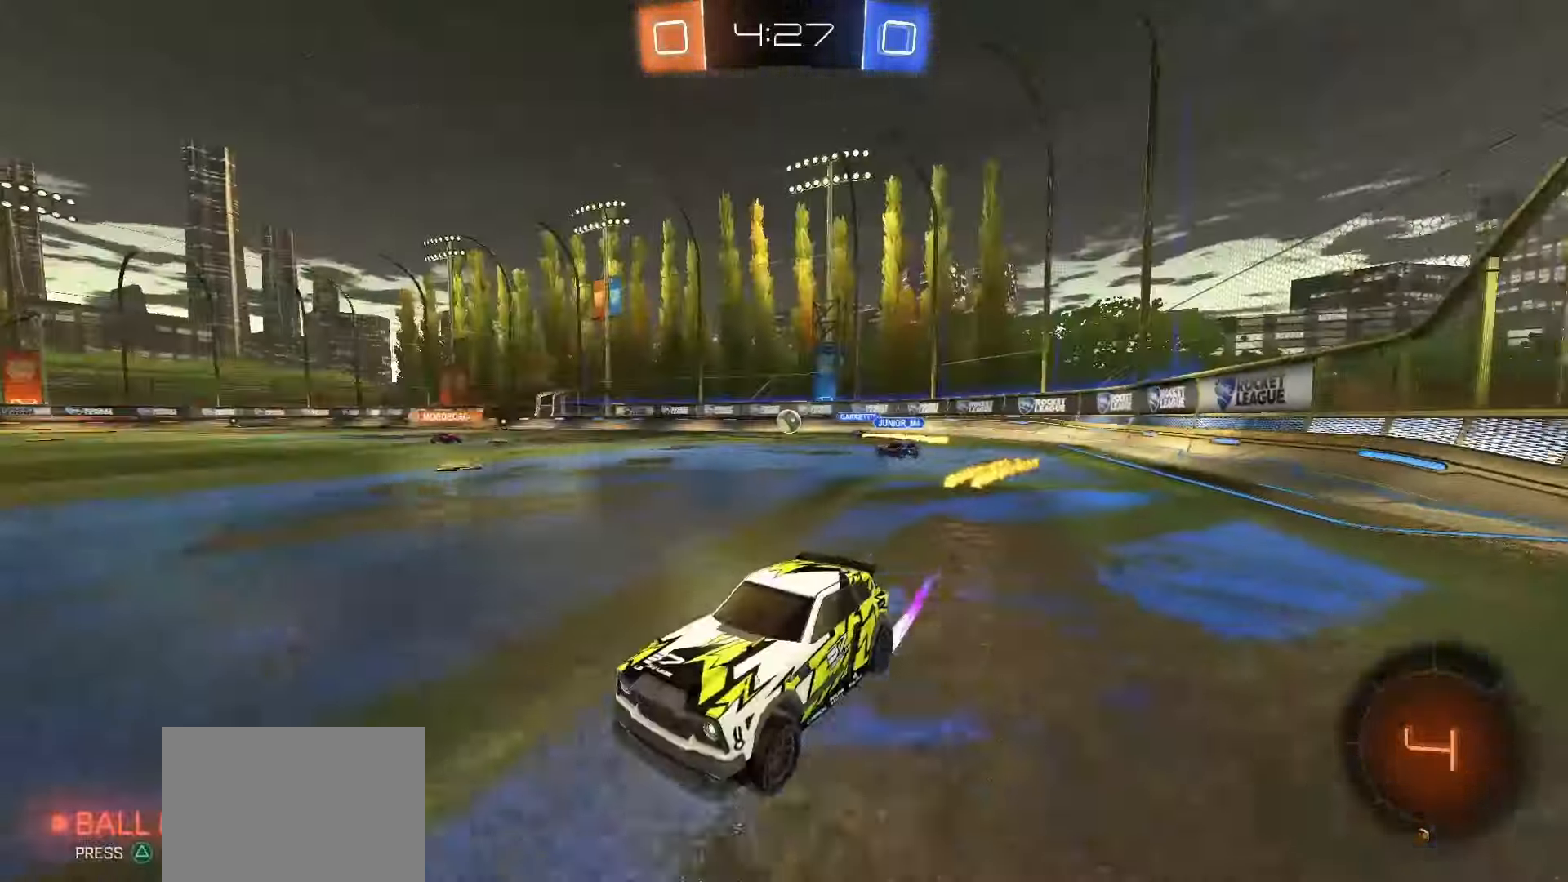
{"buttons": ["R2"], "left_stick": "up-right", "right_stick": "center", "events": [[183, "SQUARE", "down"], [383, "SQUARE", "up"], [400, "SQUARE", "down"], [433, "SQUARE", "up"]]}
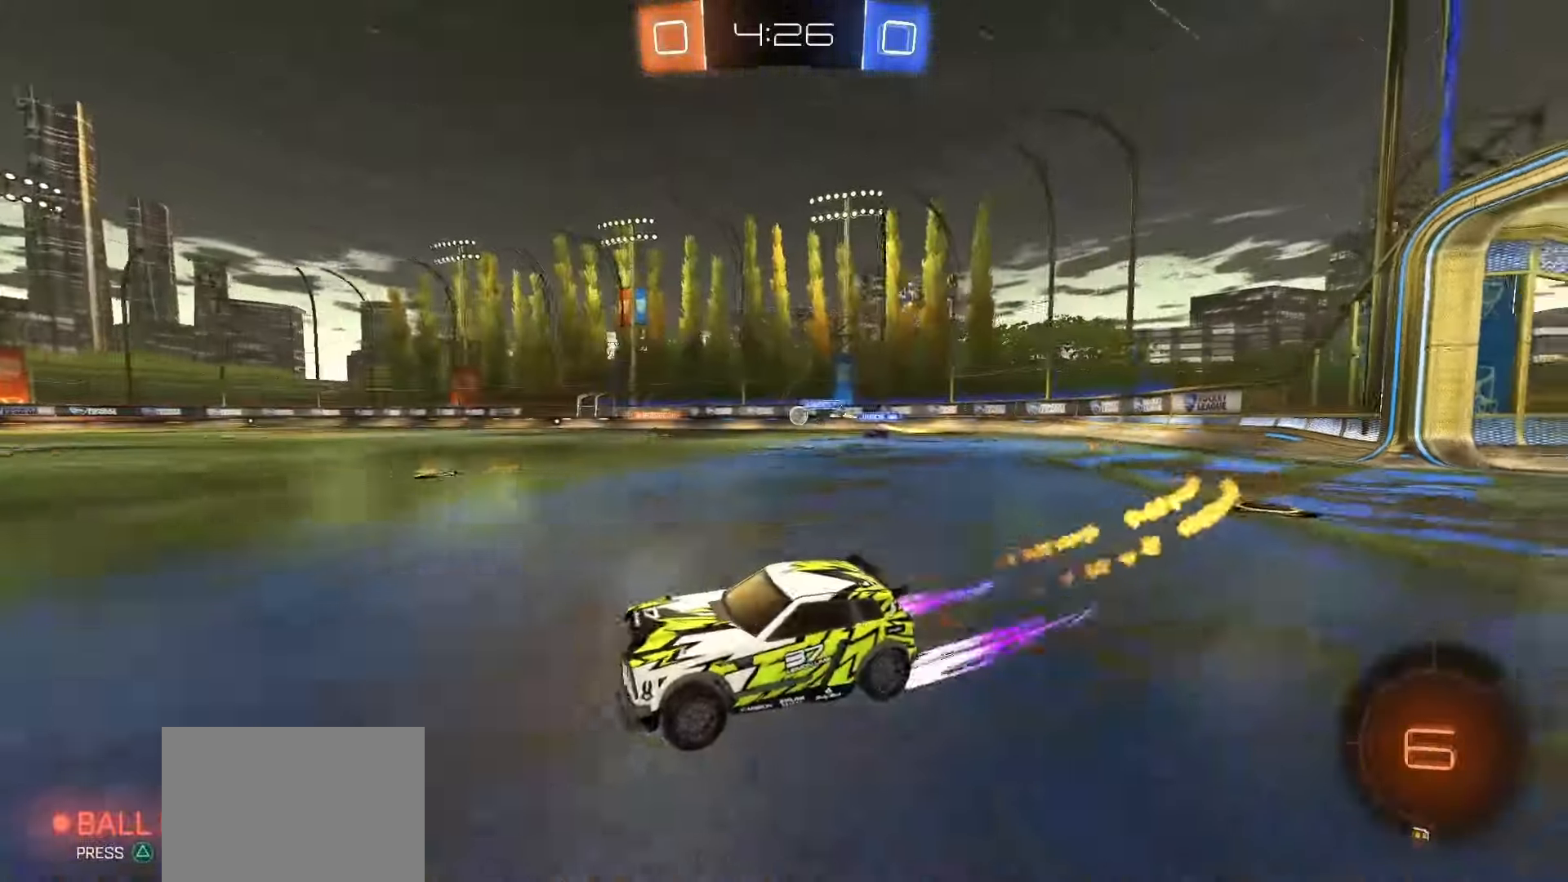
{"buttons": ["R2"], "left_stick": "center", "right_stick": "center", "events": [[167, "left_stick", "center"], [267, "left_stick", "left"], [417, "left_stick", "center"]]}
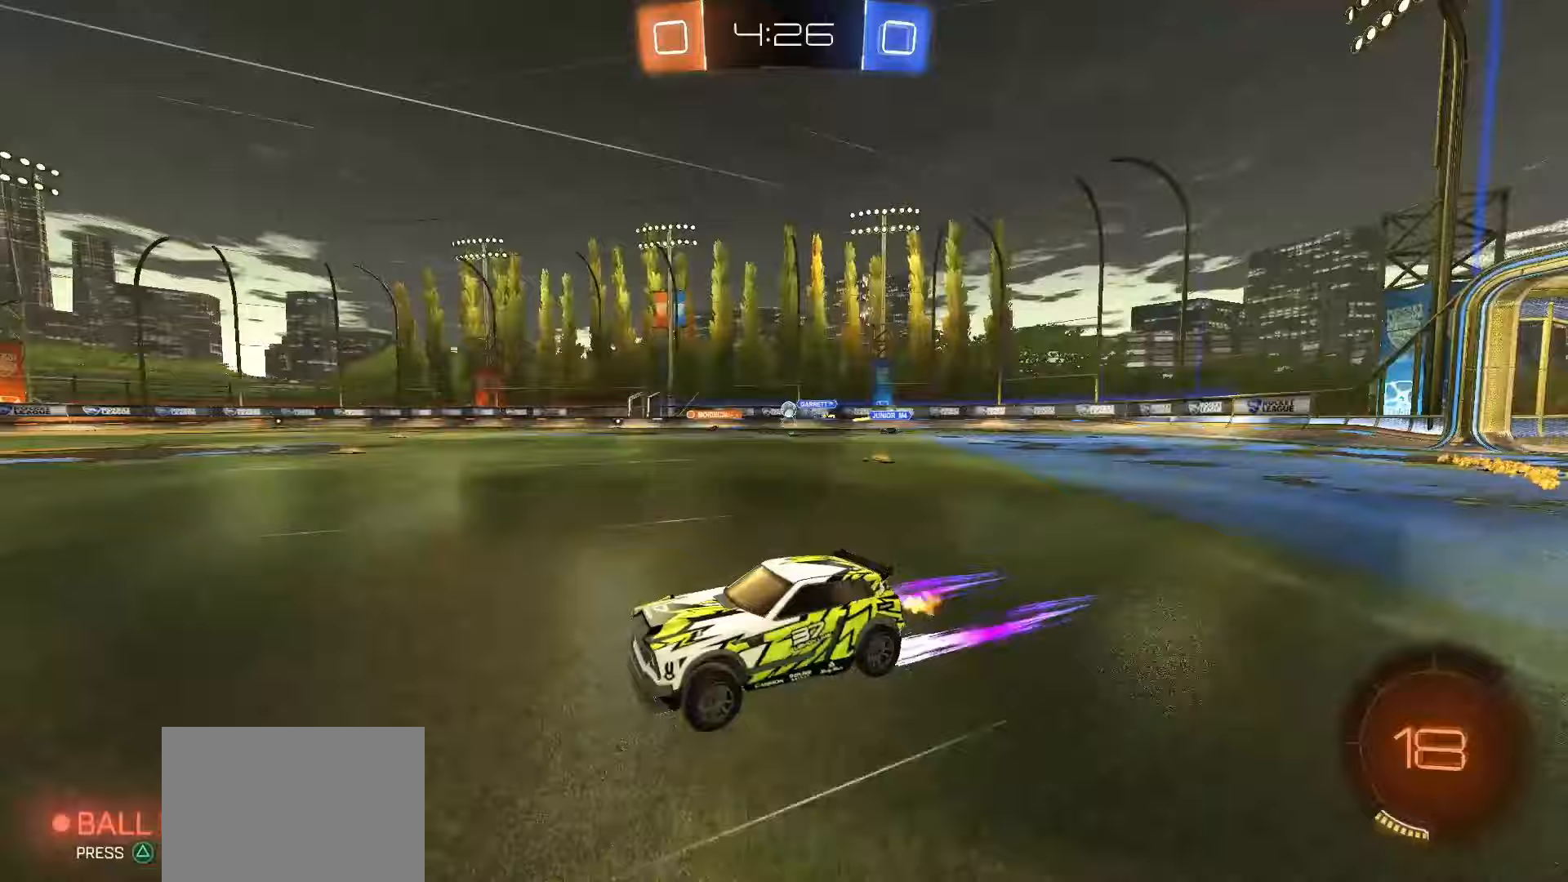
{"buttons": ["R2"], "left_stick": "center", "right_stick": "center", "events": [[17, "SQUARE", "down"], [167, "SQUARE", "up"], [300, "TRIANGLE", "down"], [383, "TRIANGLE", "up"]]}
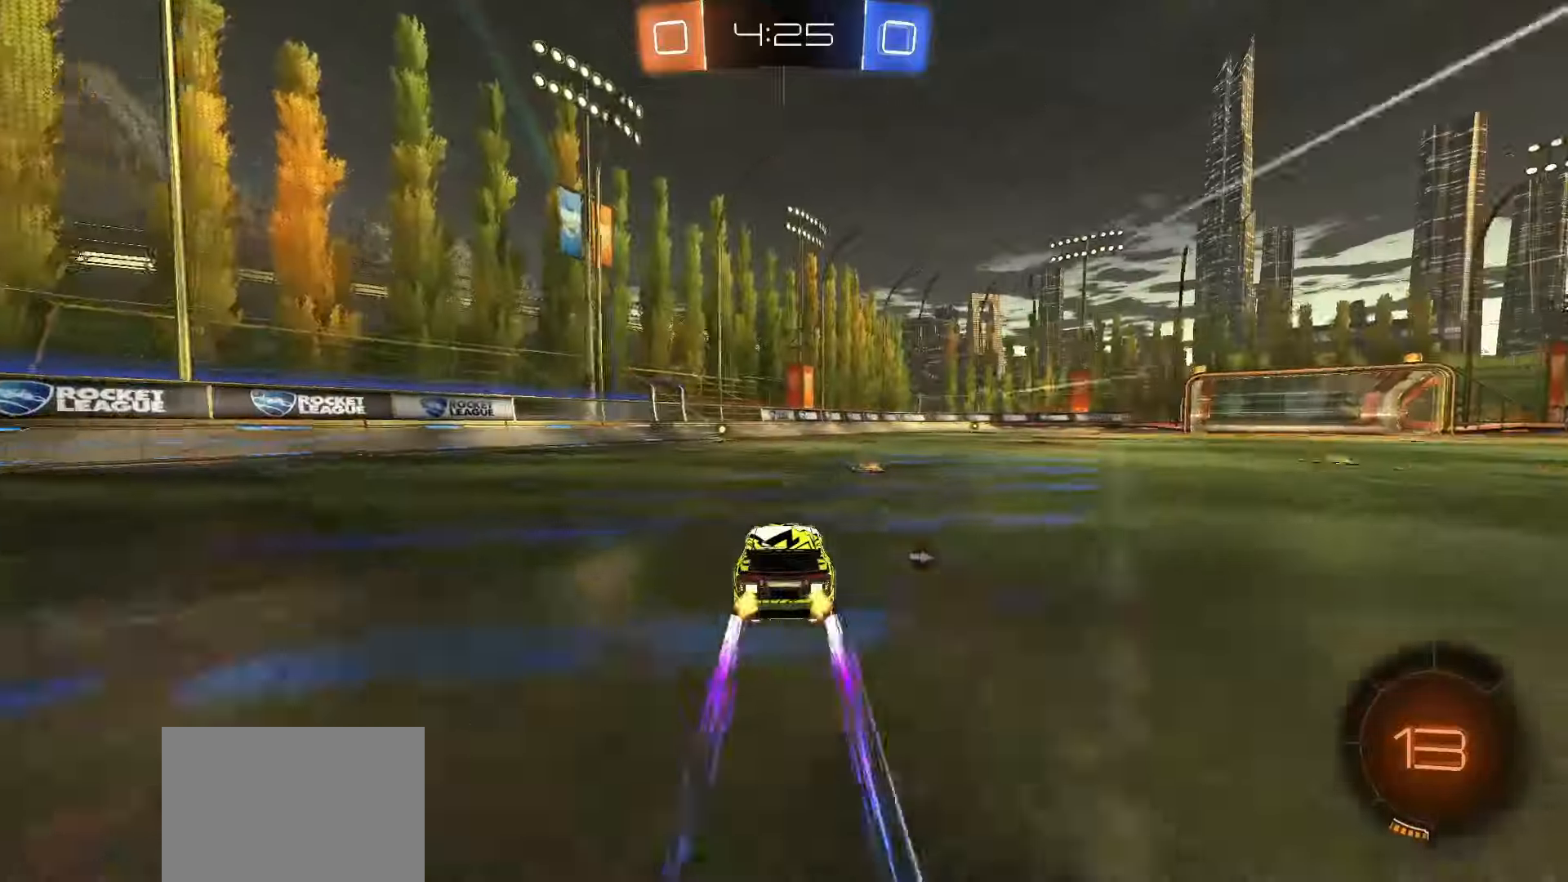
{"buttons": ["R2"], "left_stick": "center", "right_stick": "center", "events": [[233, "left_stick", "left"], [383, "left_stick", "center"]]}
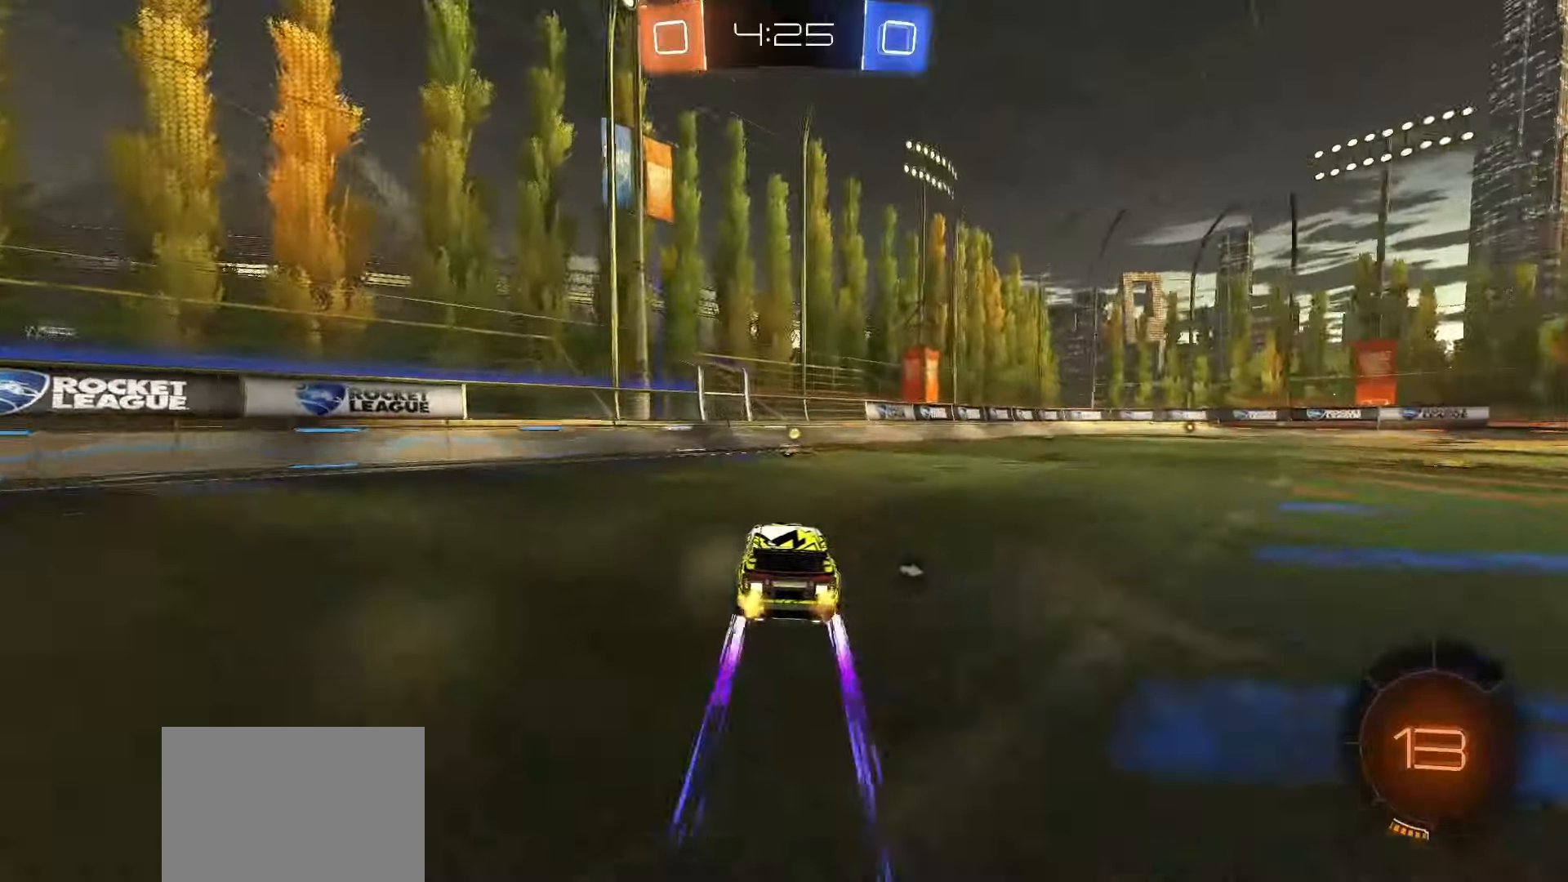
{"buttons": ["R2"], "left_stick": "right", "right_stick": "center", "events": [[117, "TRIANGLE", "down"], [200, "TRIANGLE", "up"], [350, "left_stick", "right"]]}
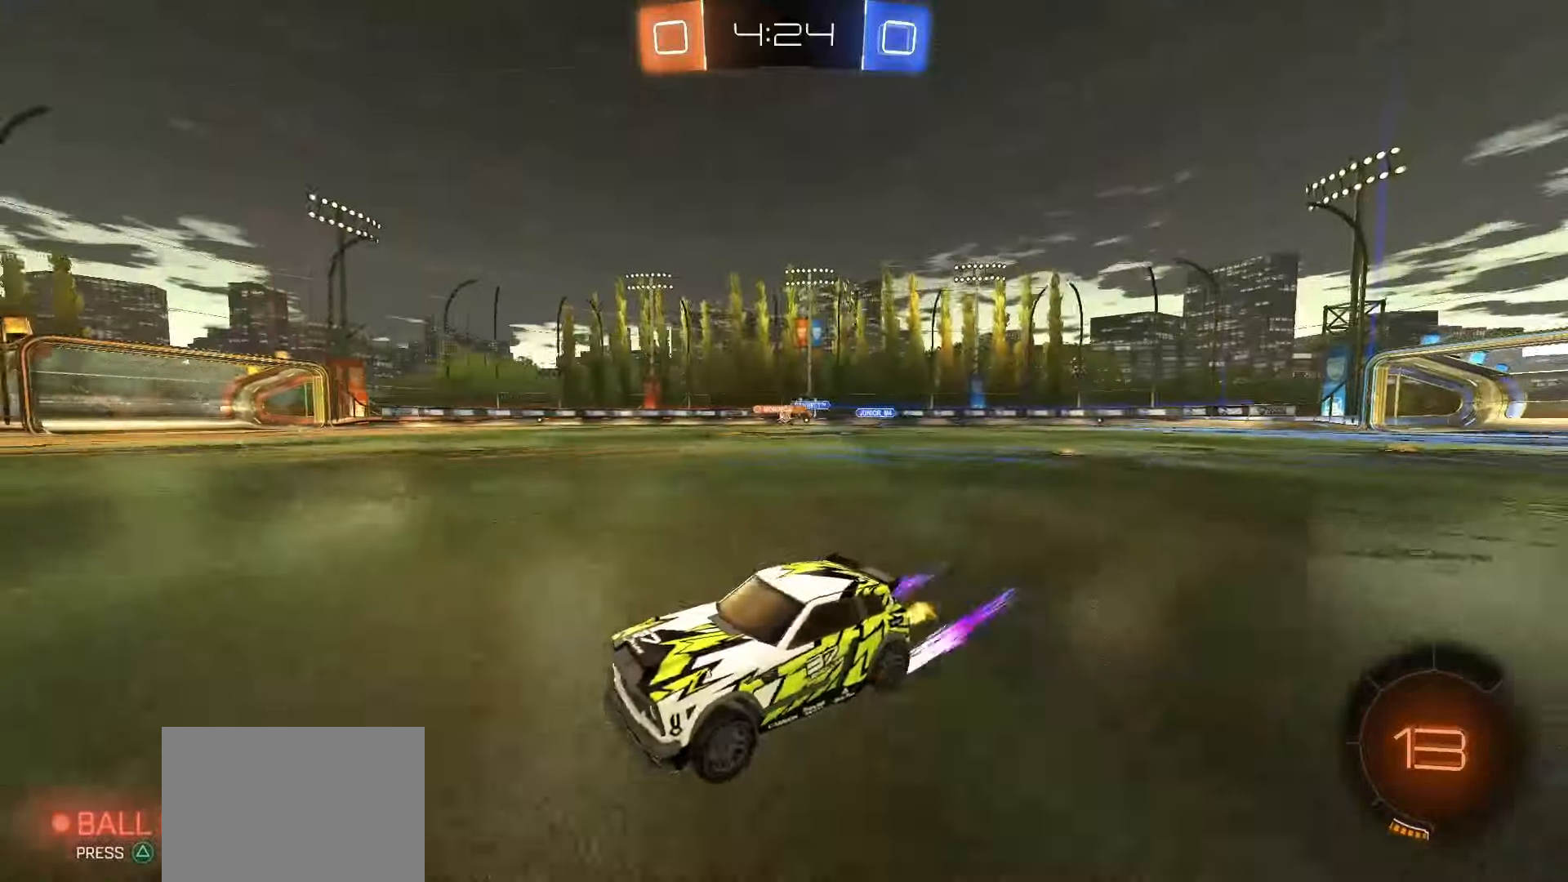
{"buttons": ["R2"], "left_stick": "right", "right_stick": "center", "events": [[50, "SQUARE", "down"], [367, "SQUARE", "up"]]}
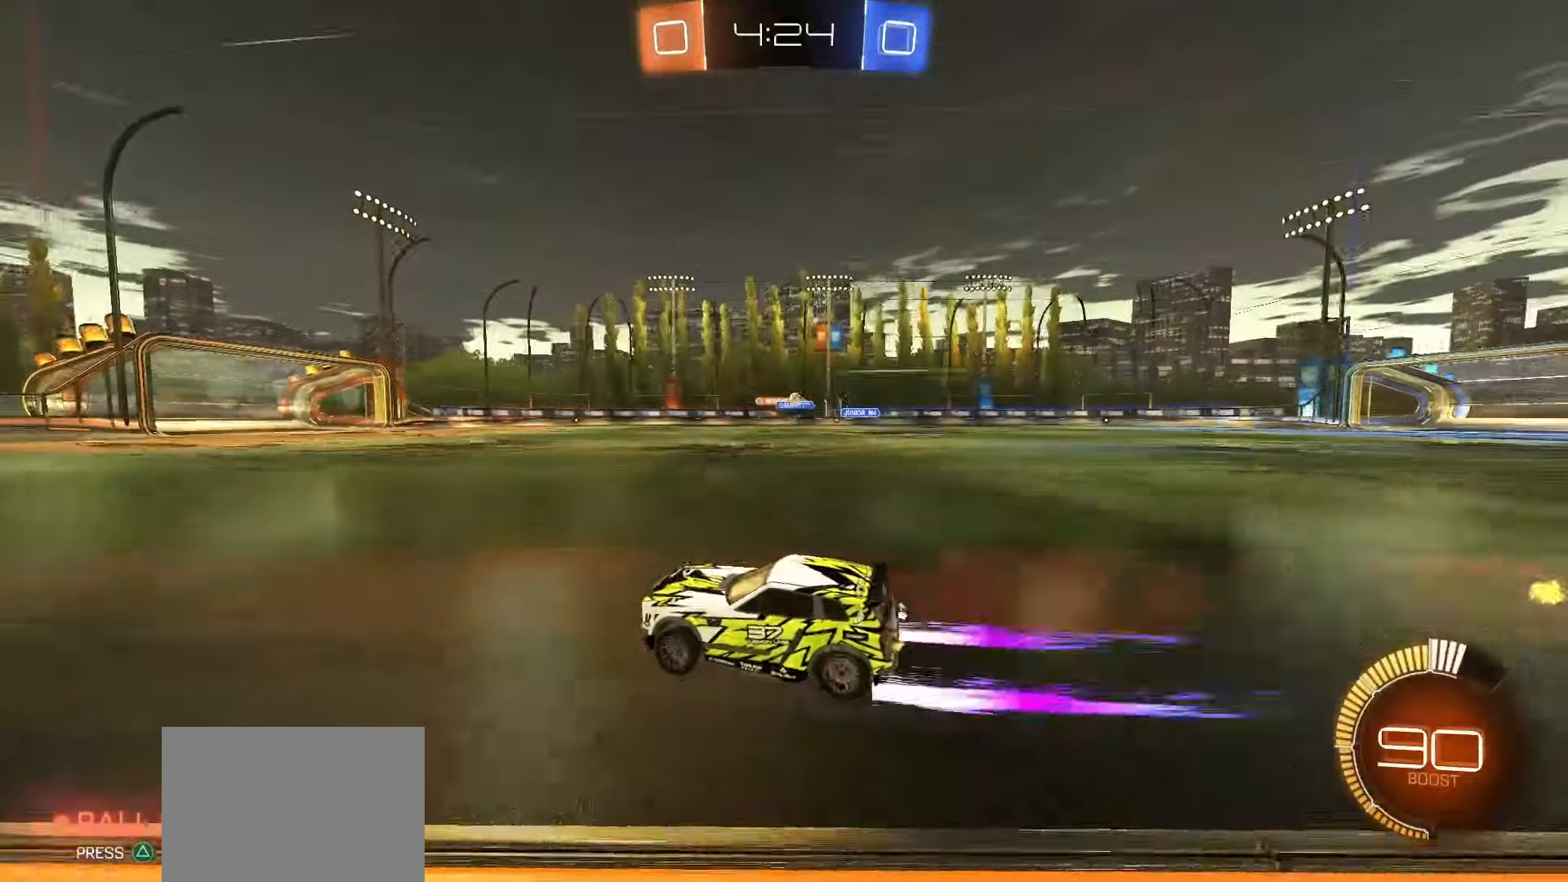
{"buttons": ["R2"], "left_stick": "center", "right_stick": "center", "events": [[67, "left_stick", "up-right"], [167, "SQUARE", "down"], [183, "left_stick", "center"], [283, "SQUARE", "up"]]}
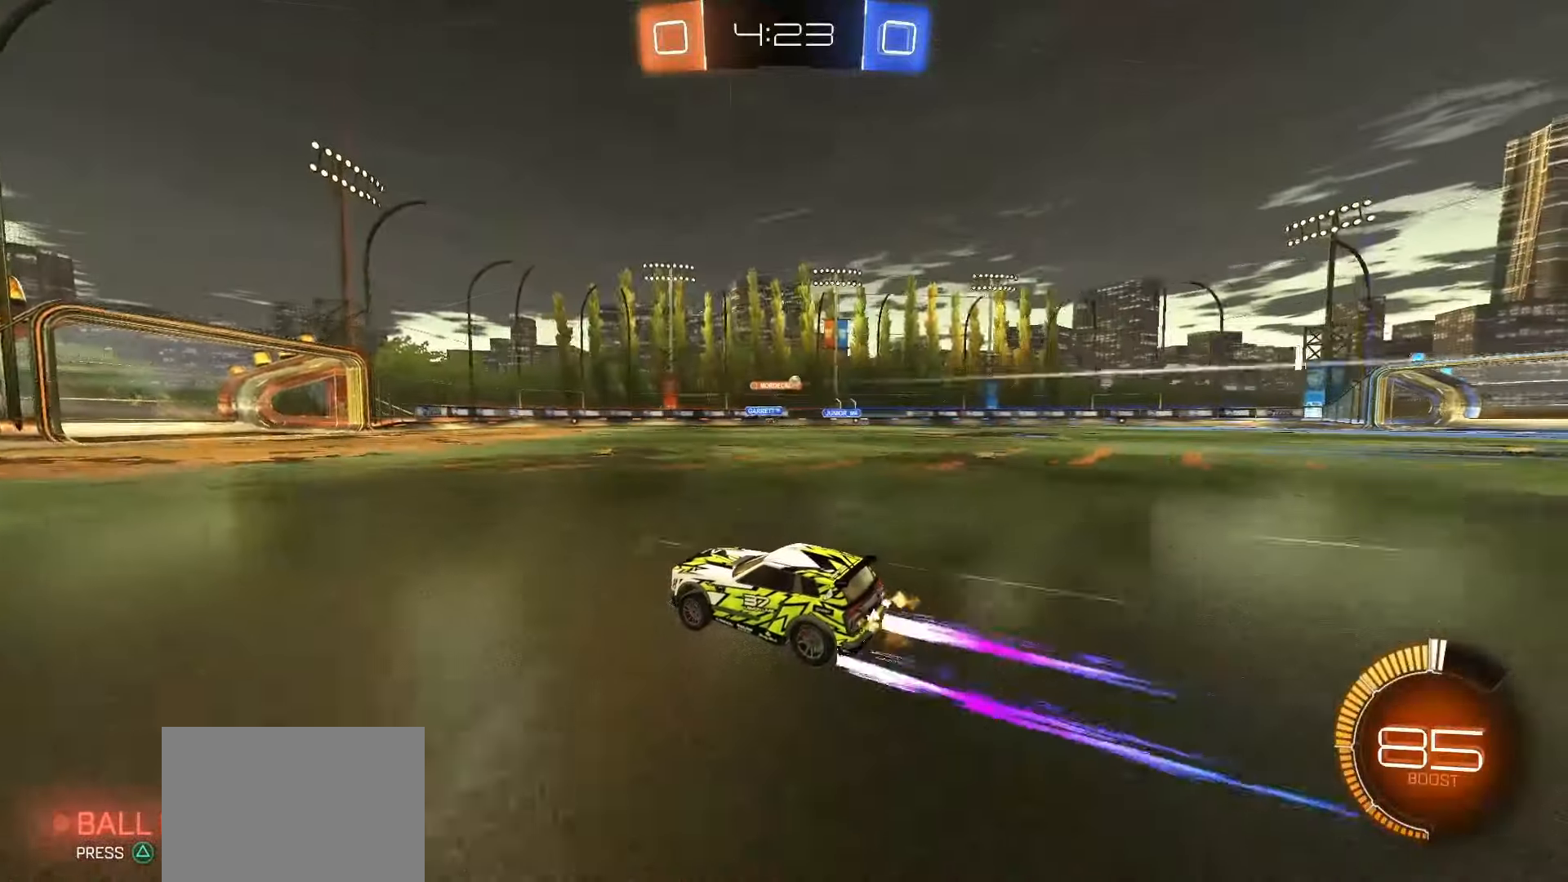
{"buttons": [], "left_stick": "center", "right_stick": "center", "events": [[183, "left_stick", "right"], [367, "R2", "up"], [417, "left_stick", "center"]]}
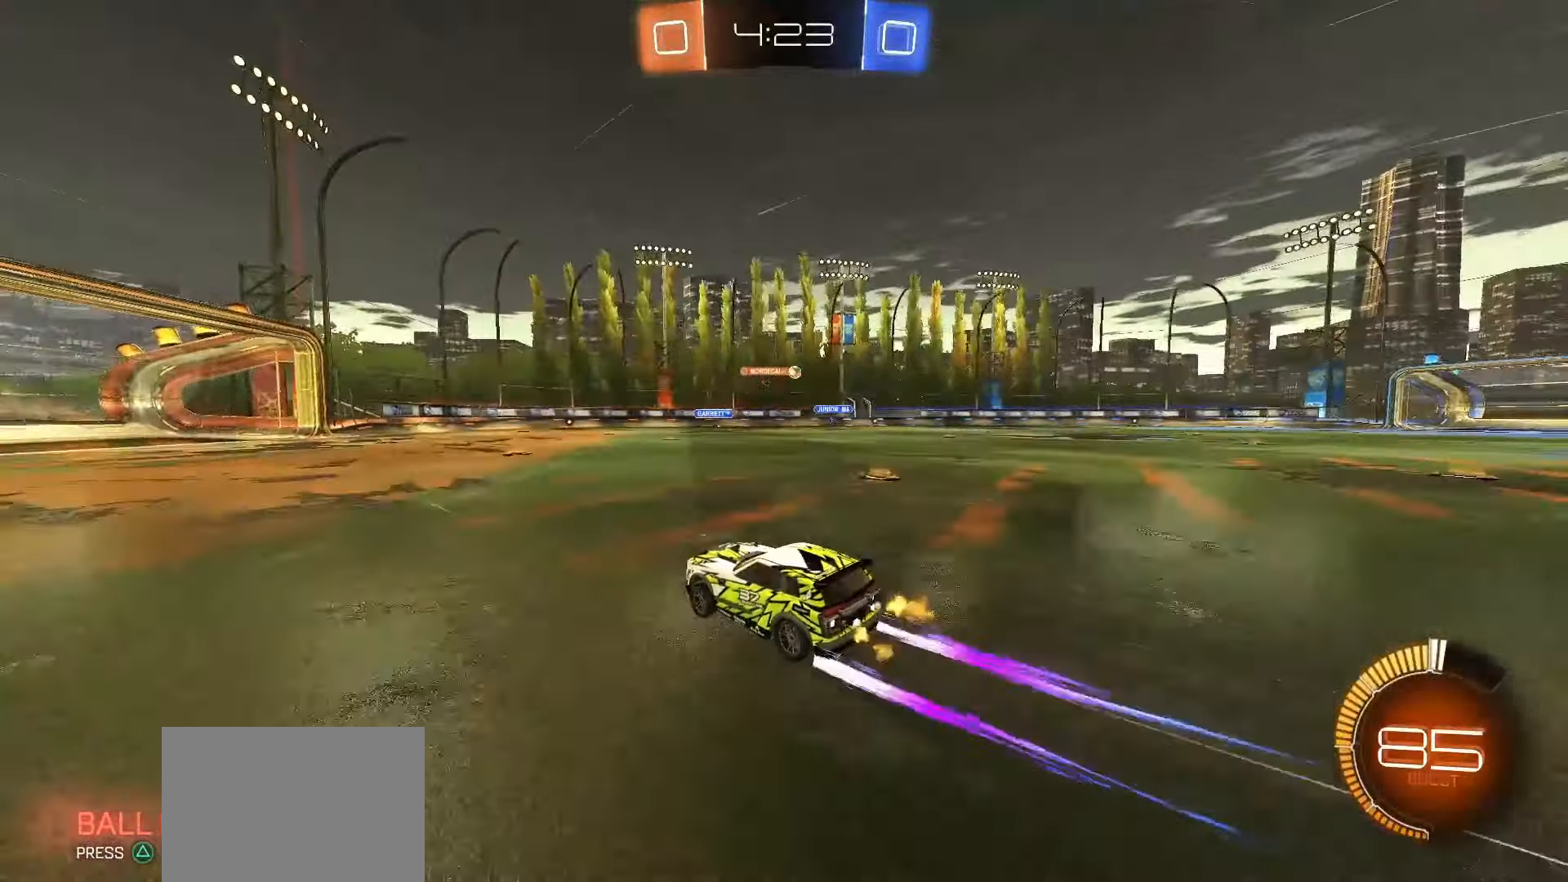
{"buttons": [], "left_stick": "left", "right_stick": "center", "events": [[83, "left_stick", "left"], [367, "left_stick", "center"], [467, "left_stick", "left"]]}
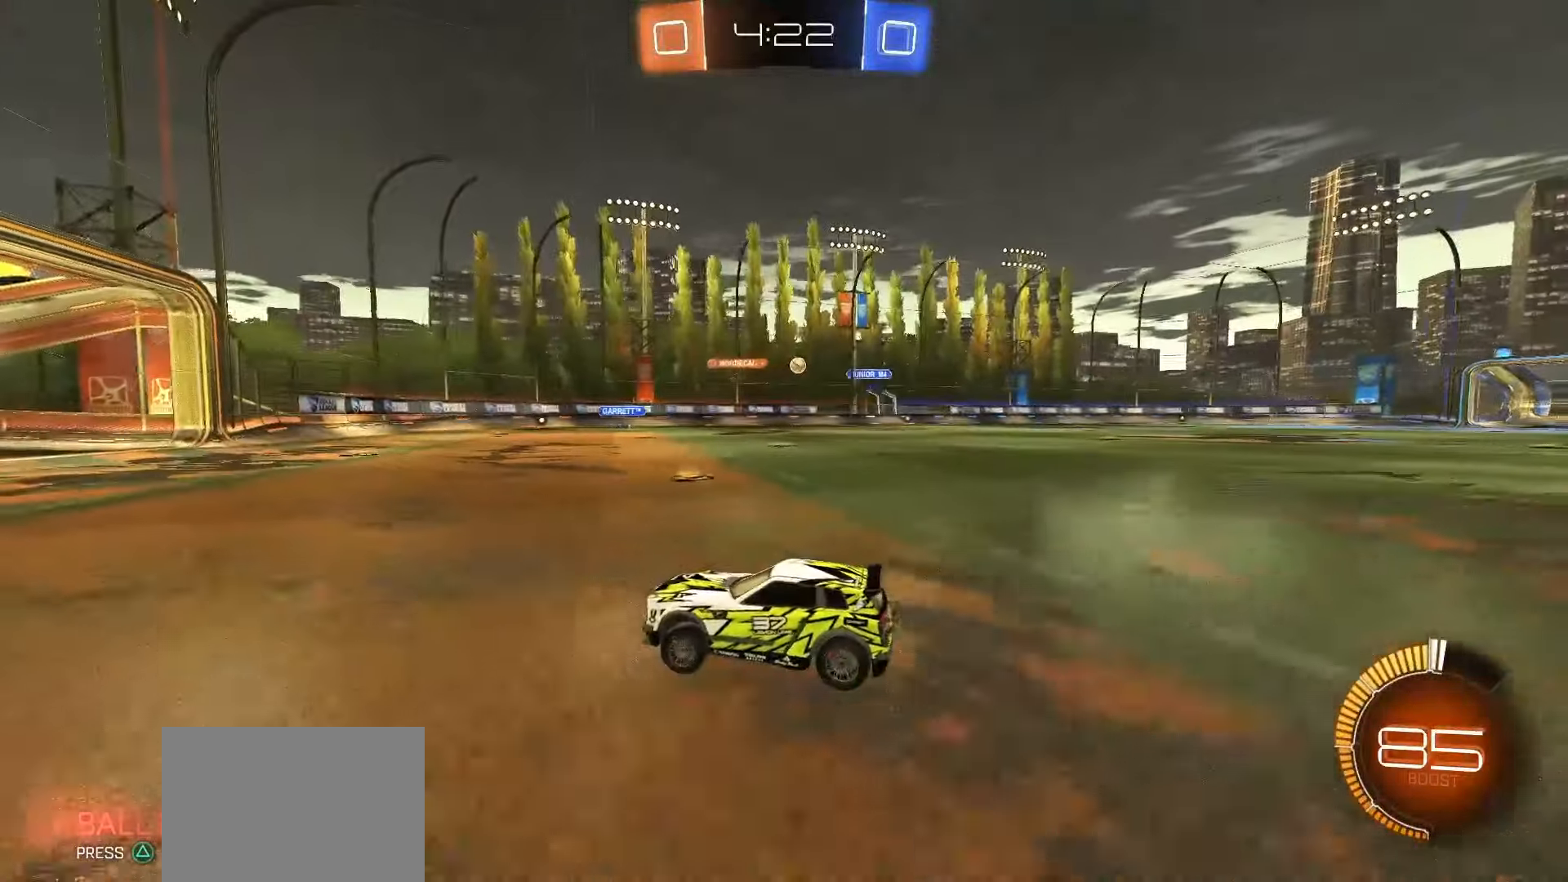
{"buttons": [], "left_stick": "right", "right_stick": "center", "events": [[33, "R2", "down"], [250, "left_stick", "center"], [300, "R2", "up"], [367, "left_stick", "right"]]}
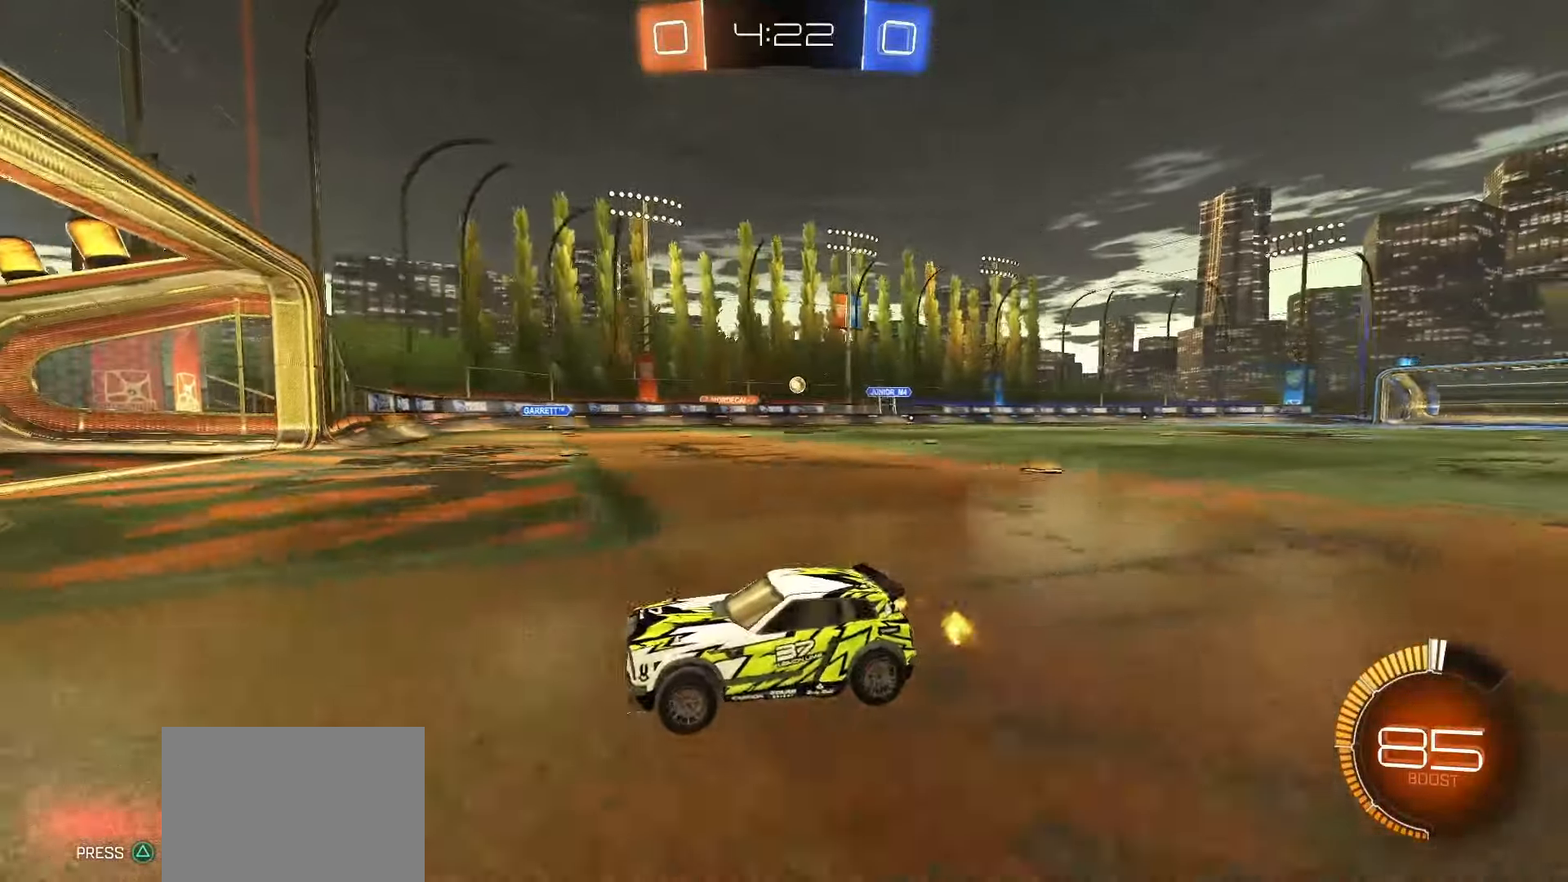
{"buttons": ["R2"], "left_stick": "right", "right_stick": "center", "events": [[33, "L1", "down"], [150, "L1", "up"], [200, "R2", "down"]]}
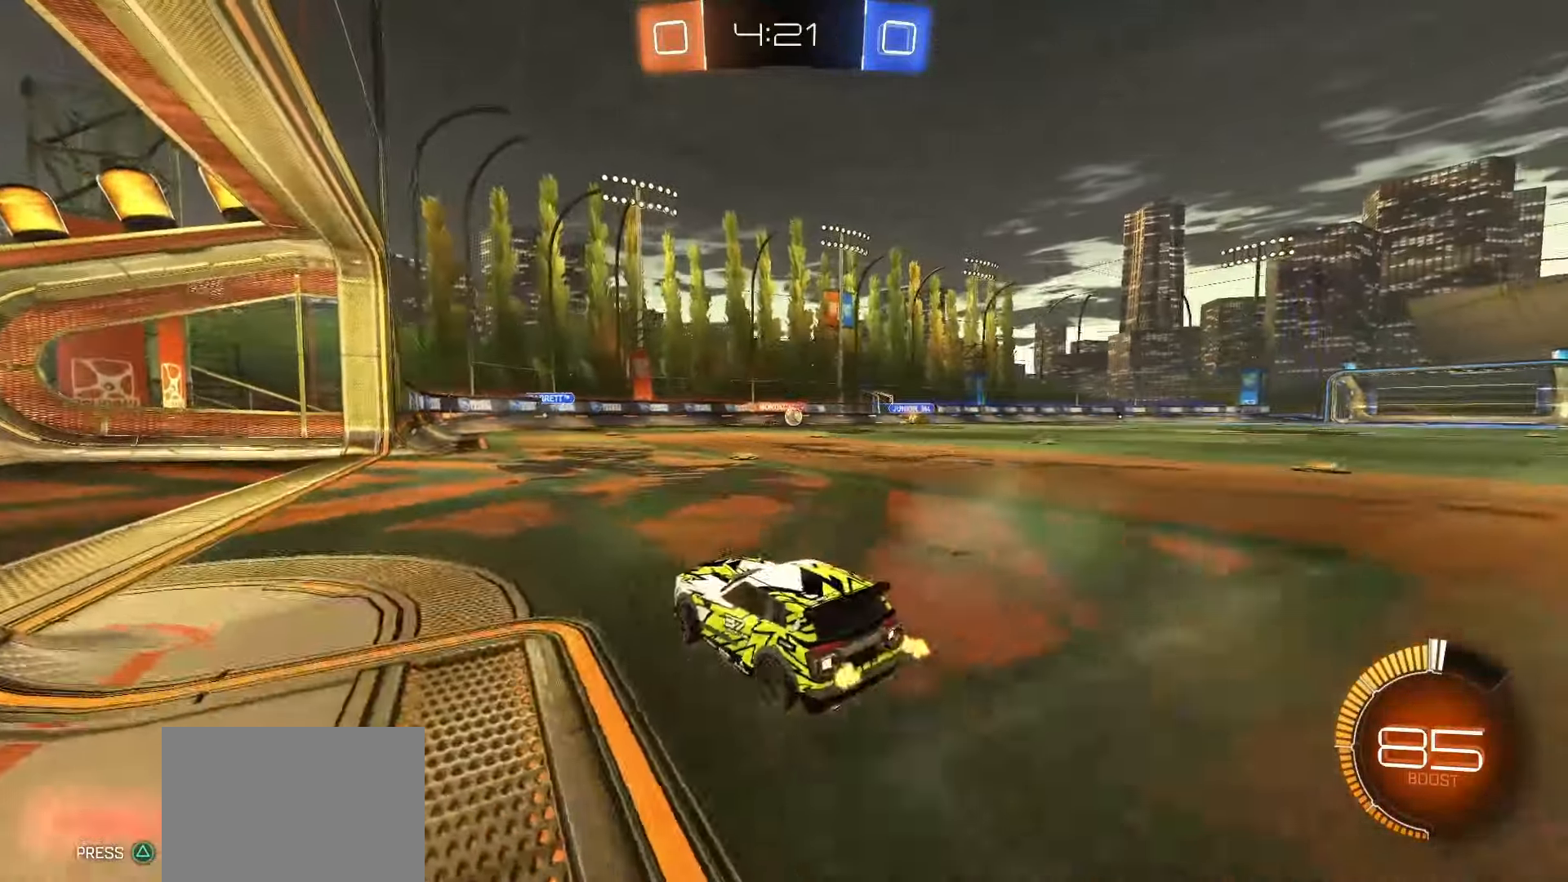
{"buttons": ["SQUARE", "R2"], "left_stick": "right", "right_stick": "center", "events": [[333, "left_stick", "center"], [350, "SQUARE", "down"], [433, "left_stick", "right"]]}
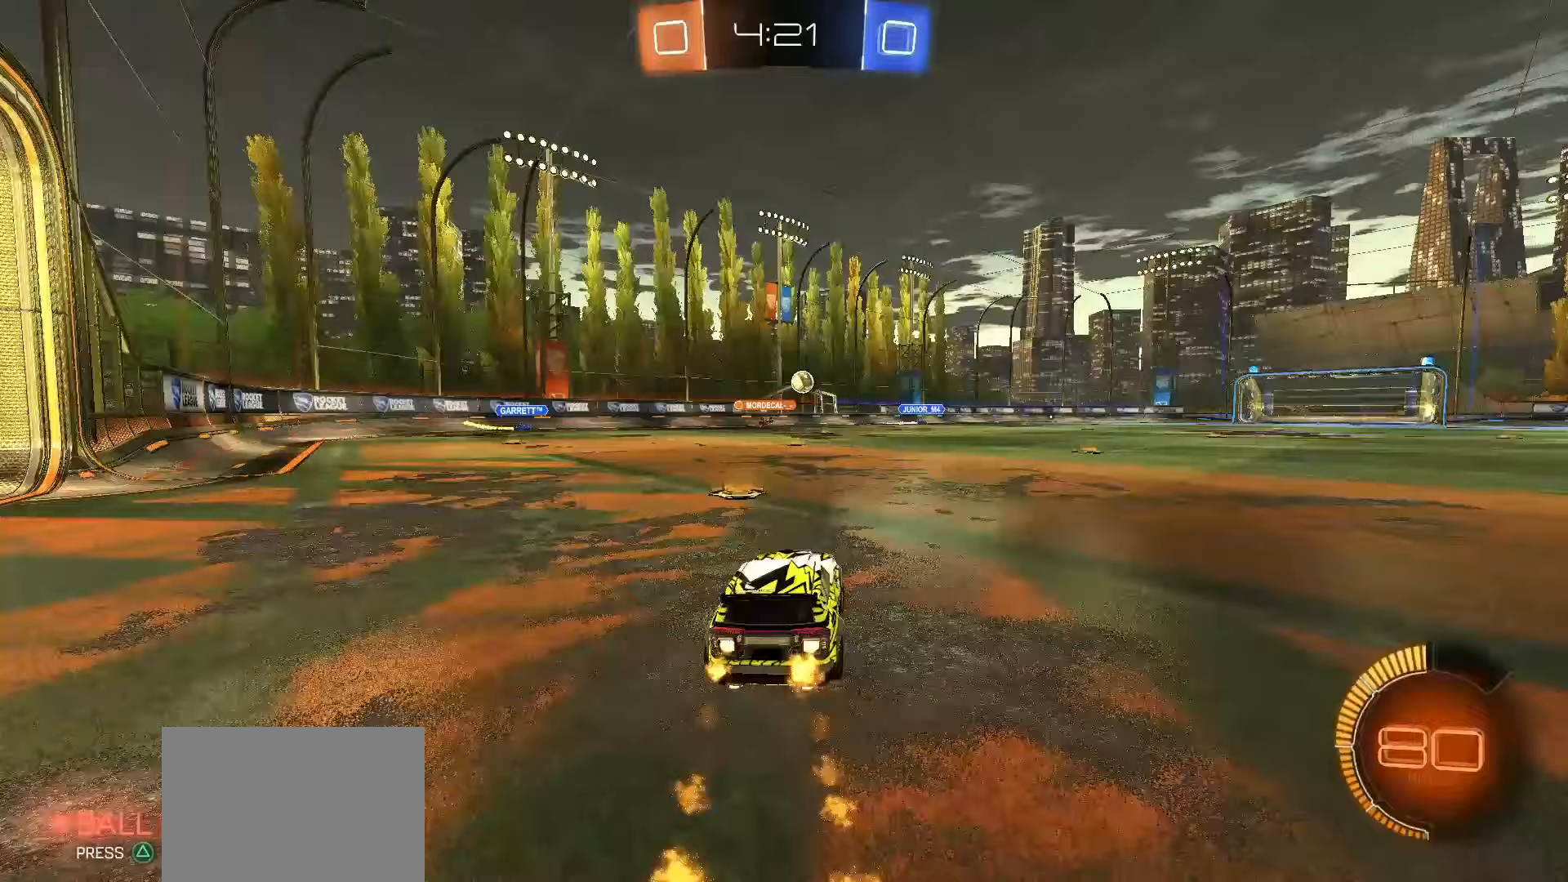
{"buttons": ["SQUARE", "R2"], "left_stick": "center", "right_stick": "center", "events": [[333, "left_stick", "center"]]}
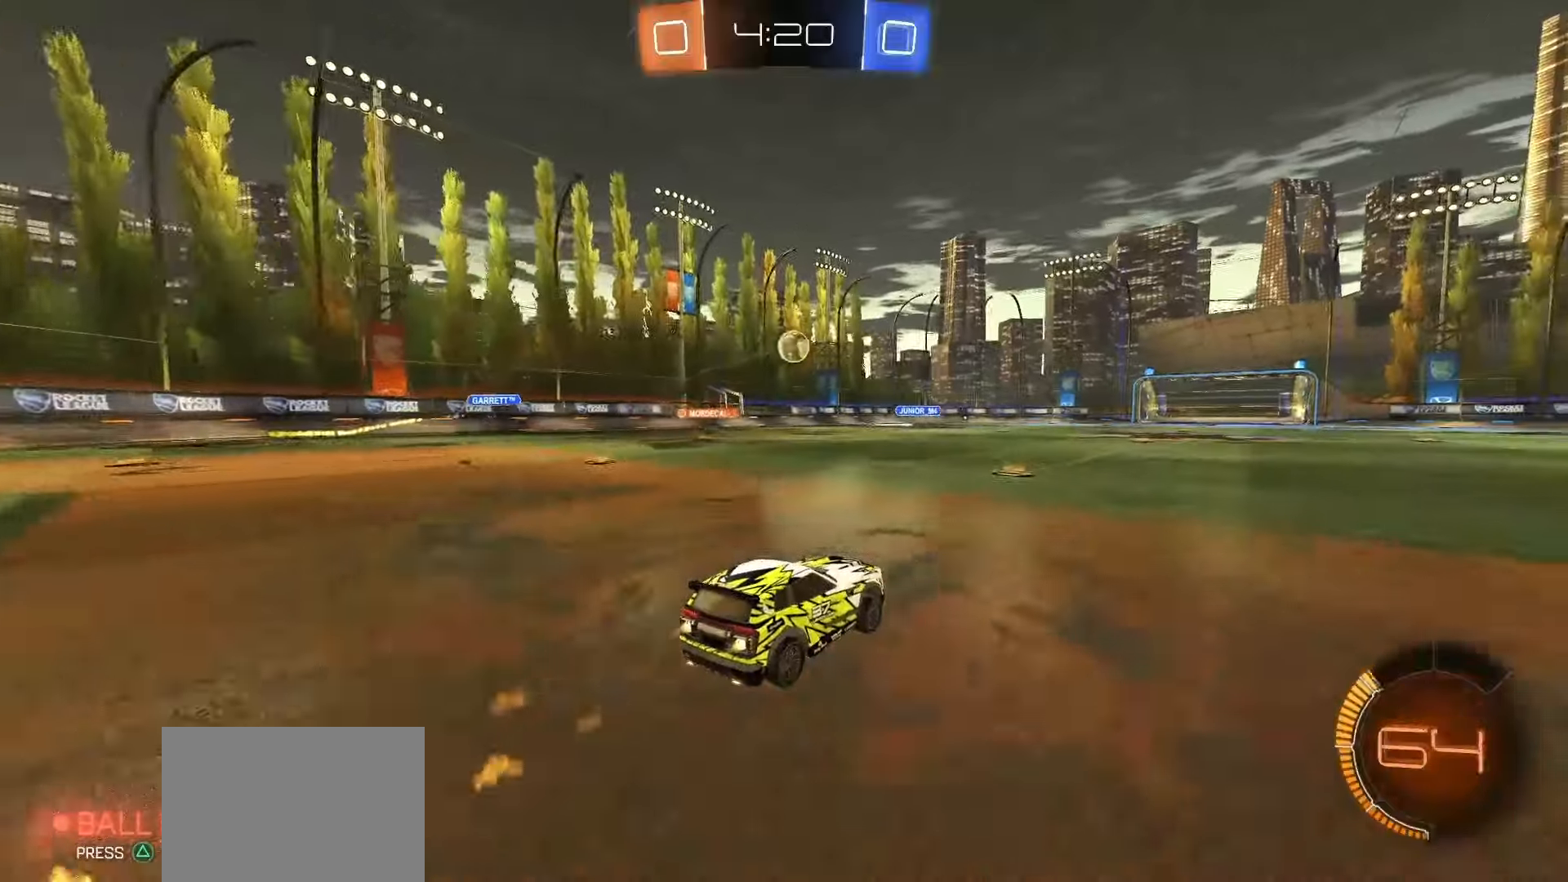
{"buttons": [], "left_stick": "center", "right_stick": "center", "events": [[217, "left_stick", "right"], [317, "R2", "up"], [317, "SQUARE", "up"], [333, "left_stick", "center"]]}
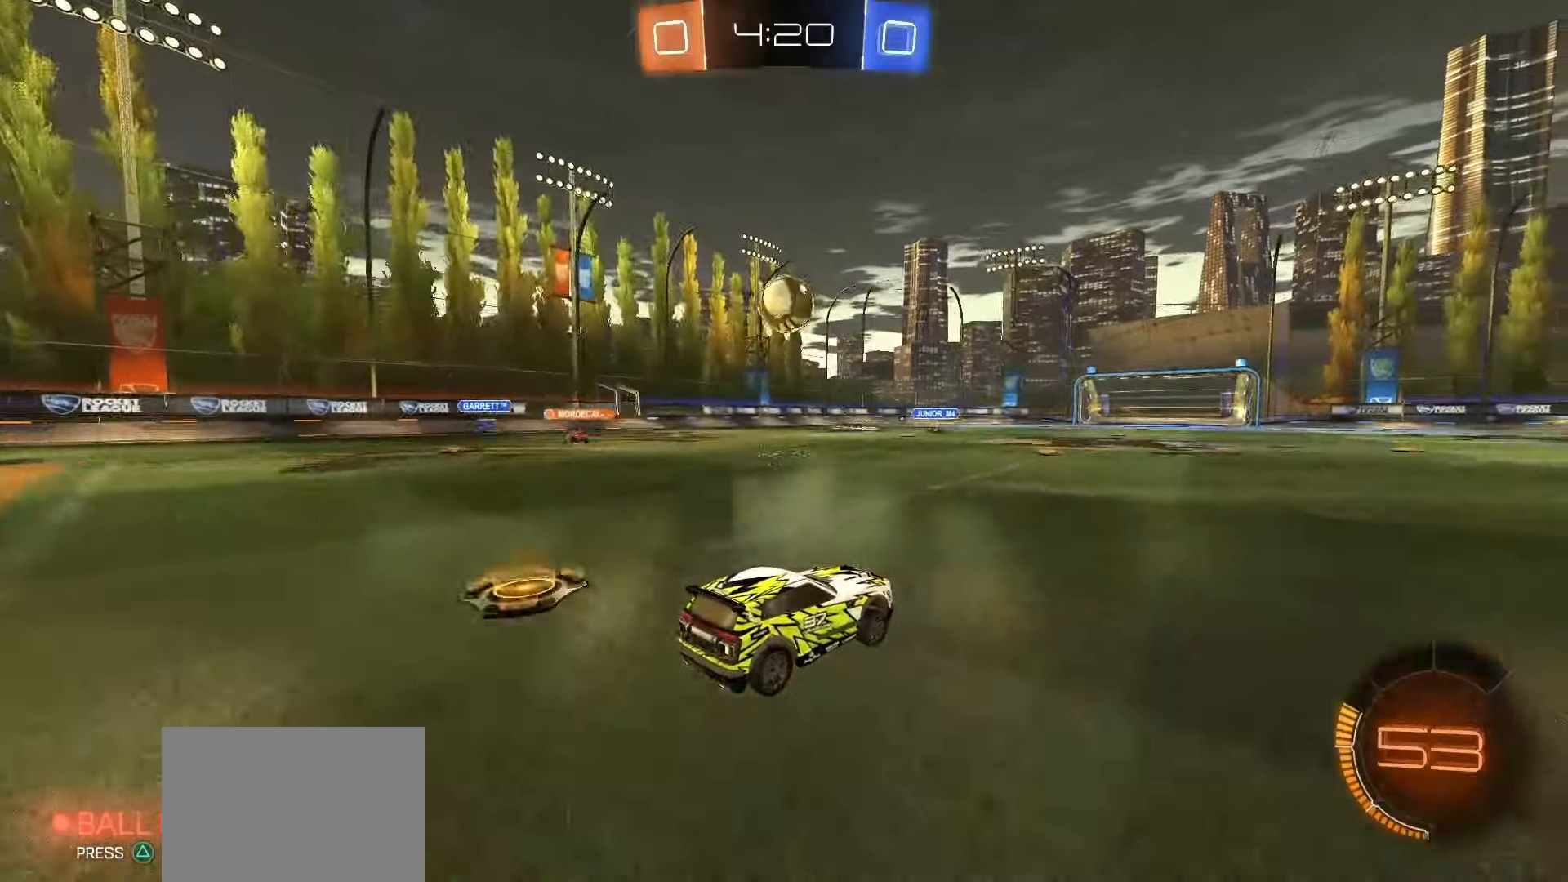
{"buttons": ["SQUARE", "R2"], "left_stick": "up-left", "right_stick": "center", "events": [[50, "left_stick", "down-left"], [67, "CROSS", "down"], [67, "R2", "down"], [67, "SQUARE", "down"], [83, "L2", "down"], [183, "left_stick", "down-right"], [317, "left_stick", "center"], [333, "CROSS", "up"], [350, "L2", "up"], [433, "left_stick", "up-left"]]}
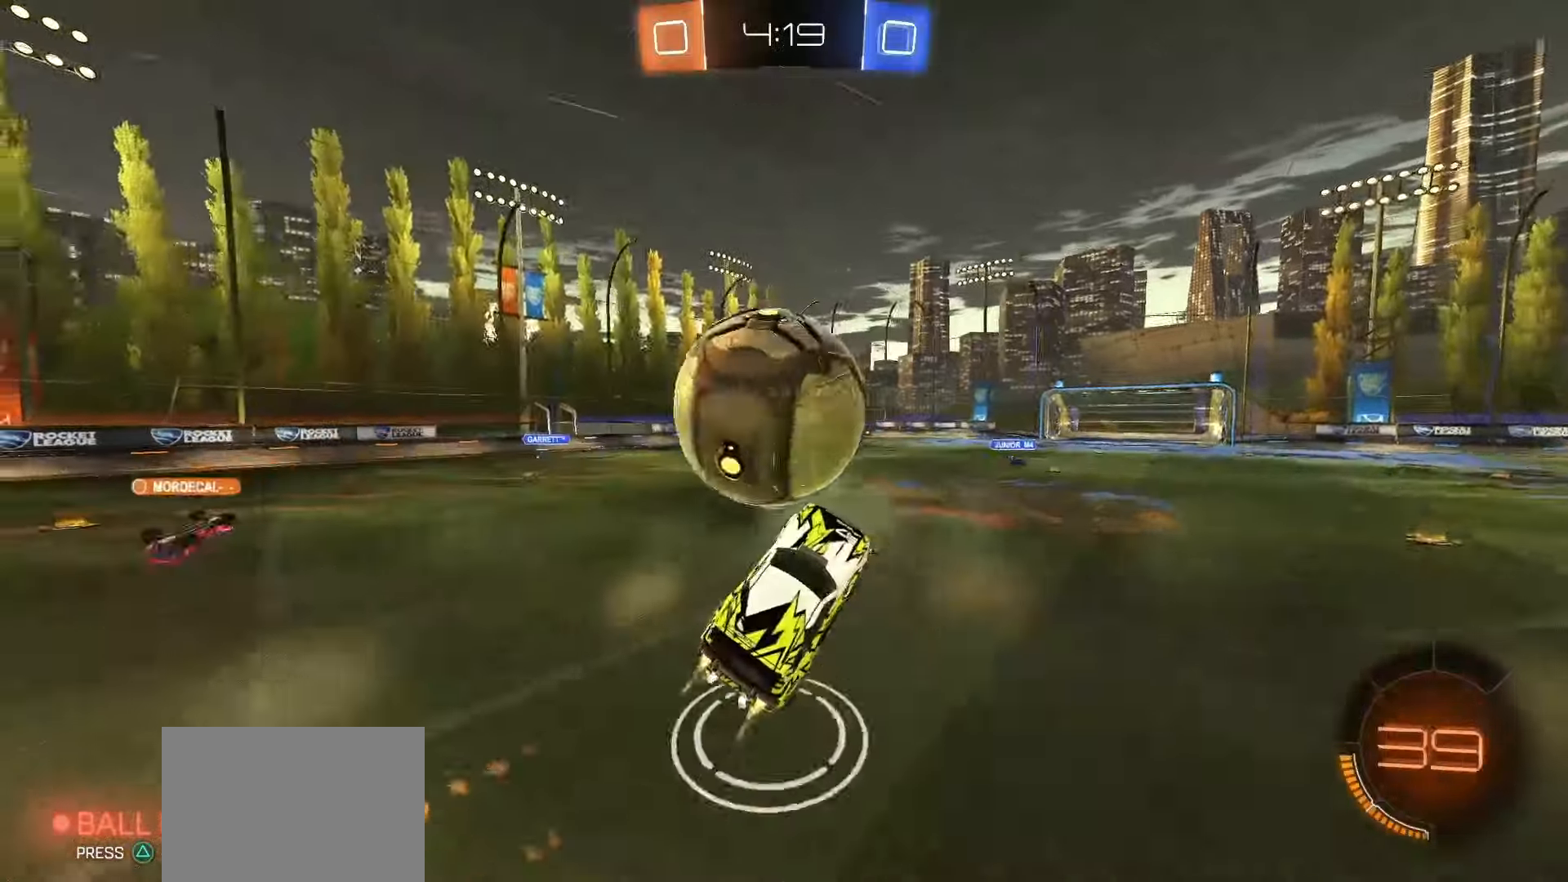
{"buttons": [], "left_stick": "down", "right_stick": "center", "events": [[33, "CROSS", "down"], [50, "left_stick", "left"], [150, "CROSS", "up"], [150, "SQUARE", "up"], [233, "left_stick", "down"], [283, "TRIANGLE", "down"], [367, "R2", "up"], [383, "TRIANGLE", "up"]]}
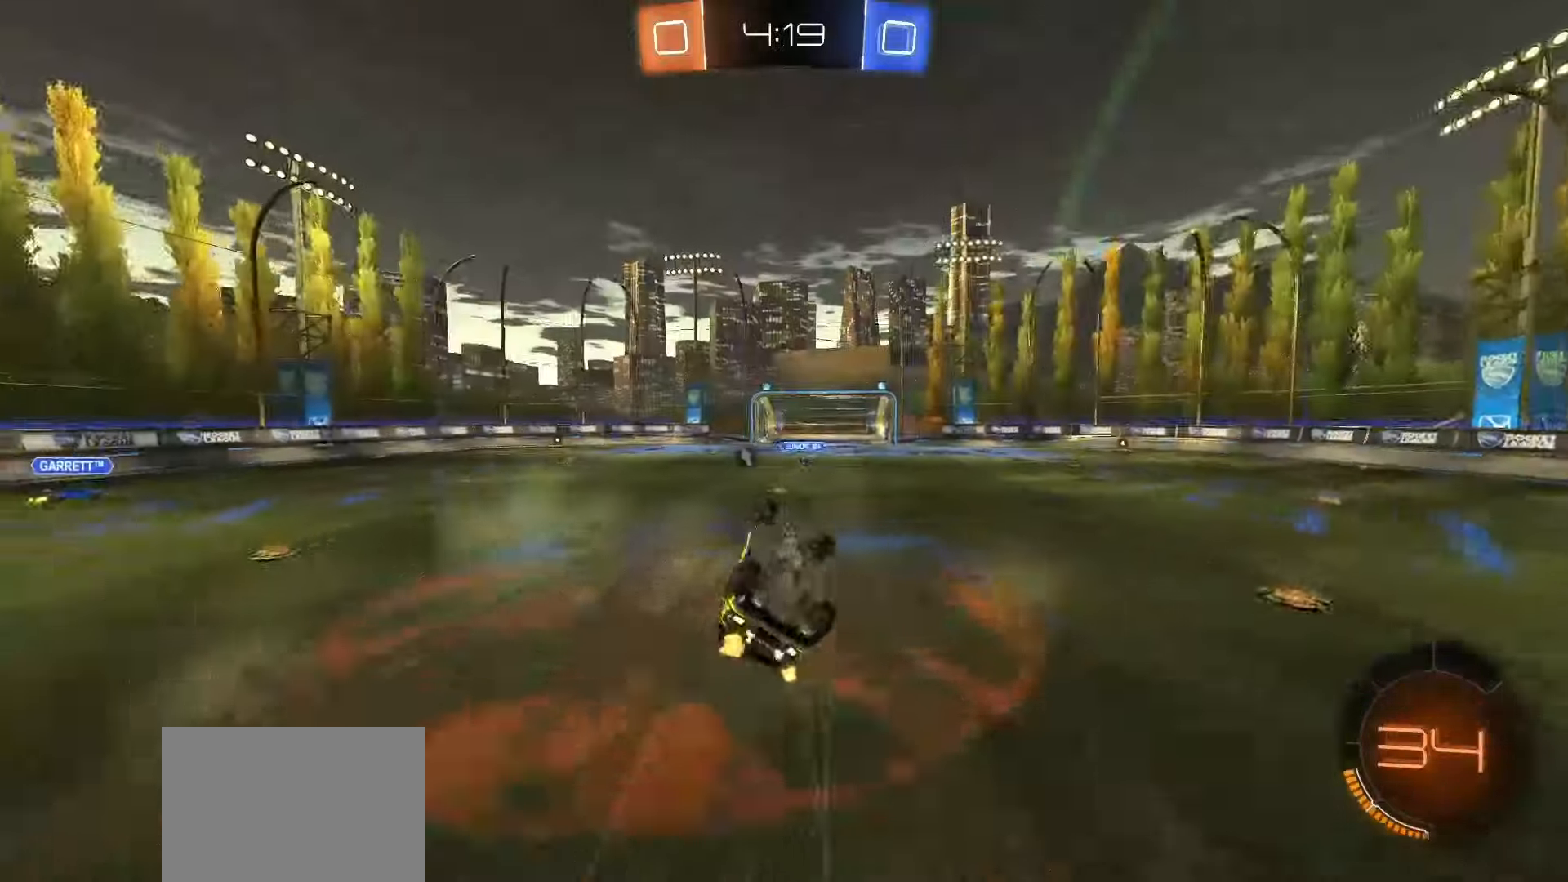
{"buttons": [], "left_stick": "center", "right_stick": "center", "events": [[150, "L1", "down"], [283, "left_stick", "center"], [433, "L1", "up"]]}
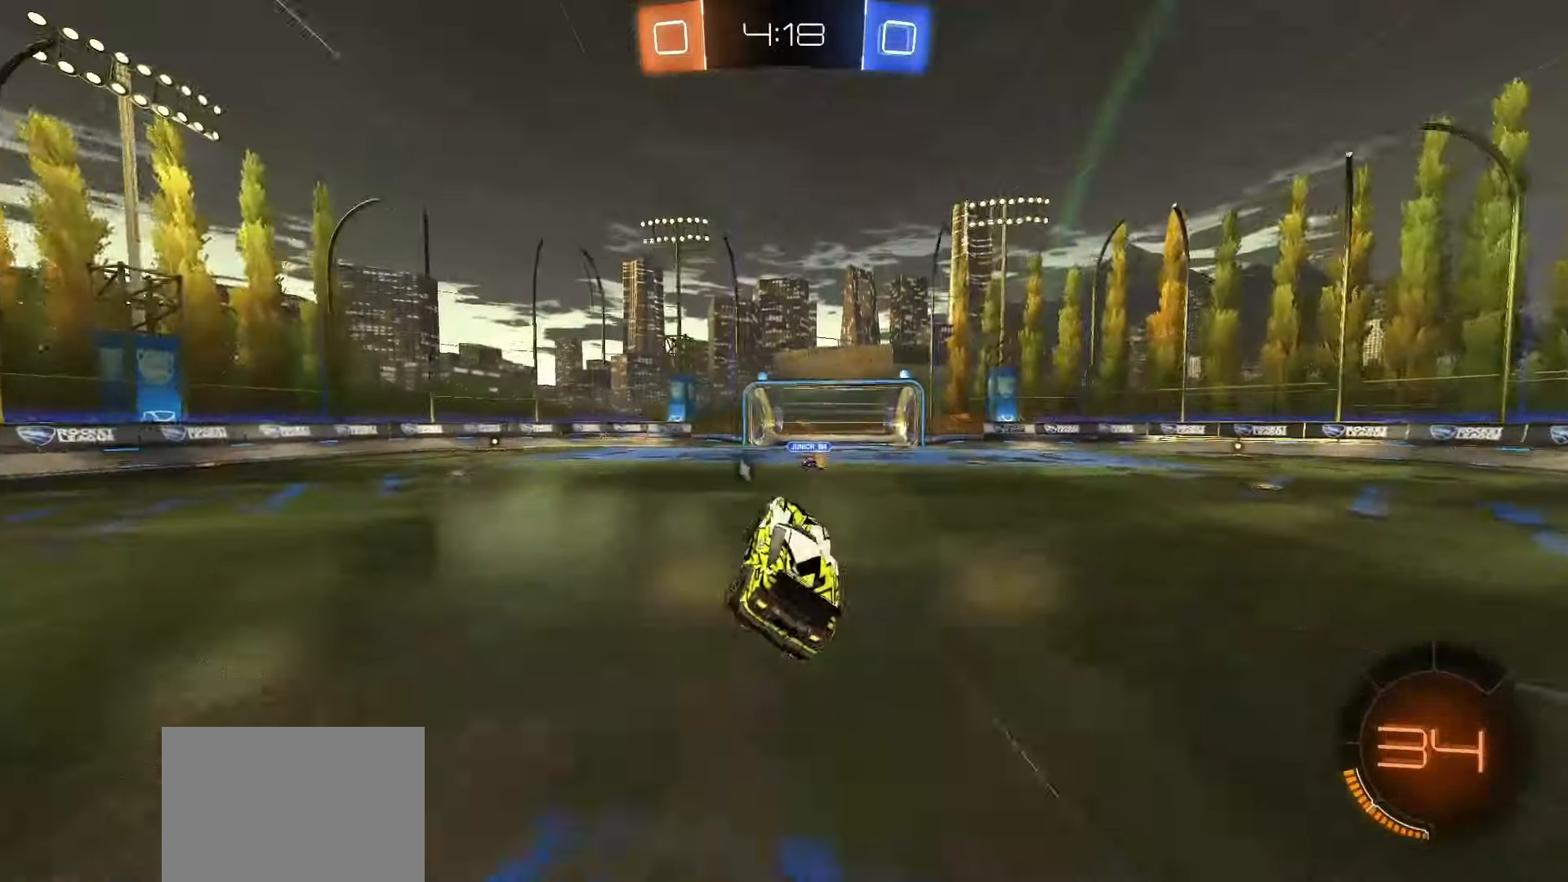
{"buttons": ["SQUARE", "R2"], "left_stick": "center", "right_stick": "center", "events": [[183, "left_stick", "left"], [333, "R2", "down"], [400, "SQUARE", "down"], [433, "left_stick", "center"]]}
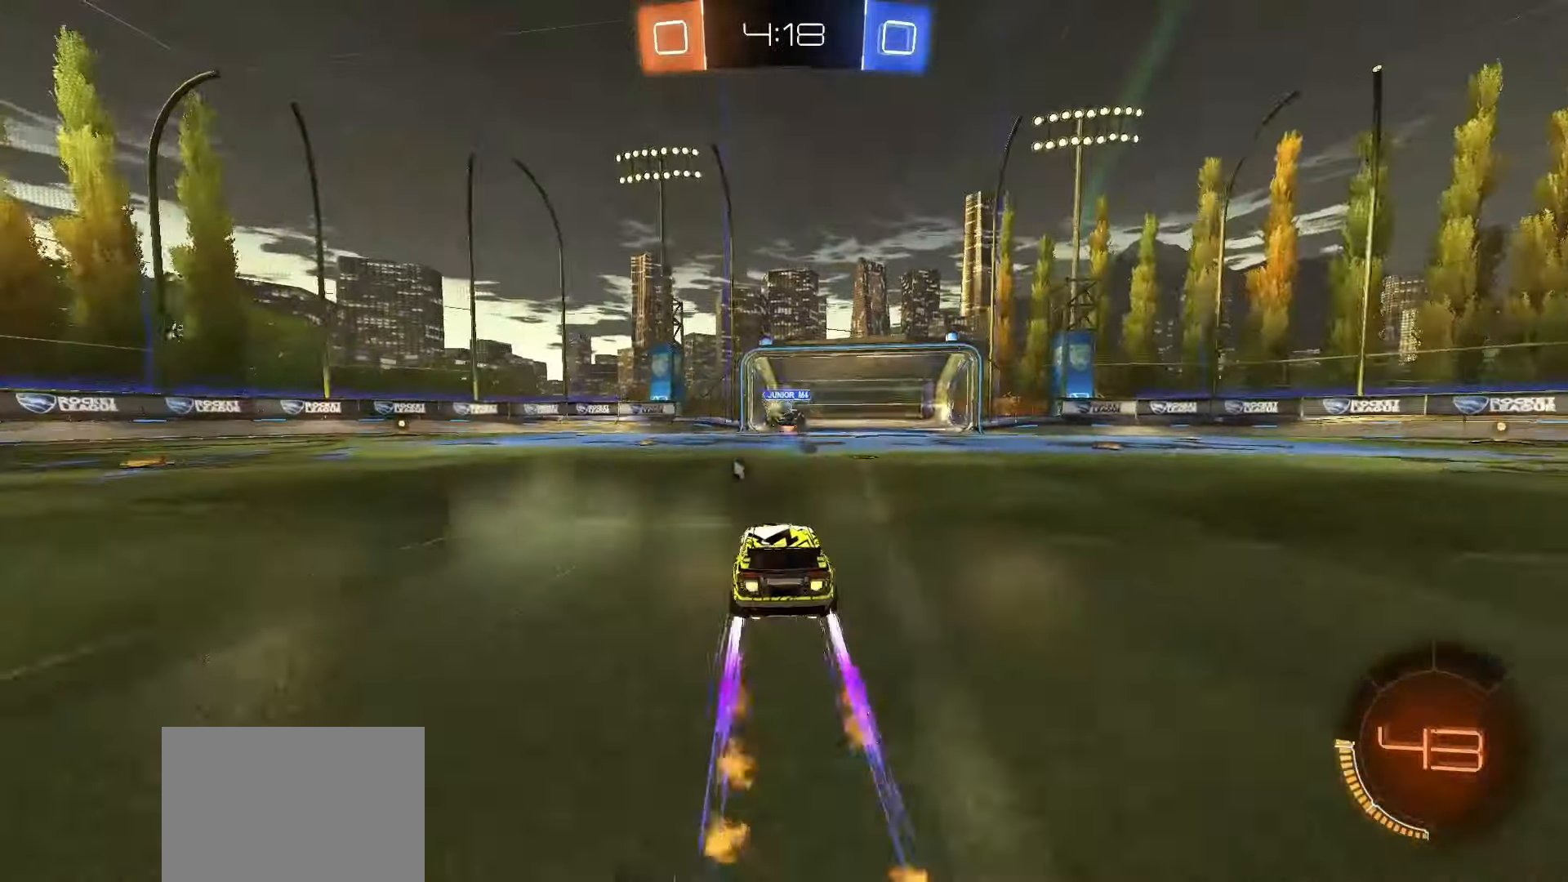
{"buttons": ["L1", "R2"], "left_stick": "left", "right_stick": "center", "events": [[67, "SQUARE", "up"], [83, "R2", "up"], [100, "left_stick", "left"], [167, "R2", "down"], [183, "L1", "down"], [183, "TRIANGLE", "down"], [267, "TRIANGLE", "up"], [300, "L1", "up"], [483, "L1", "down"]]}
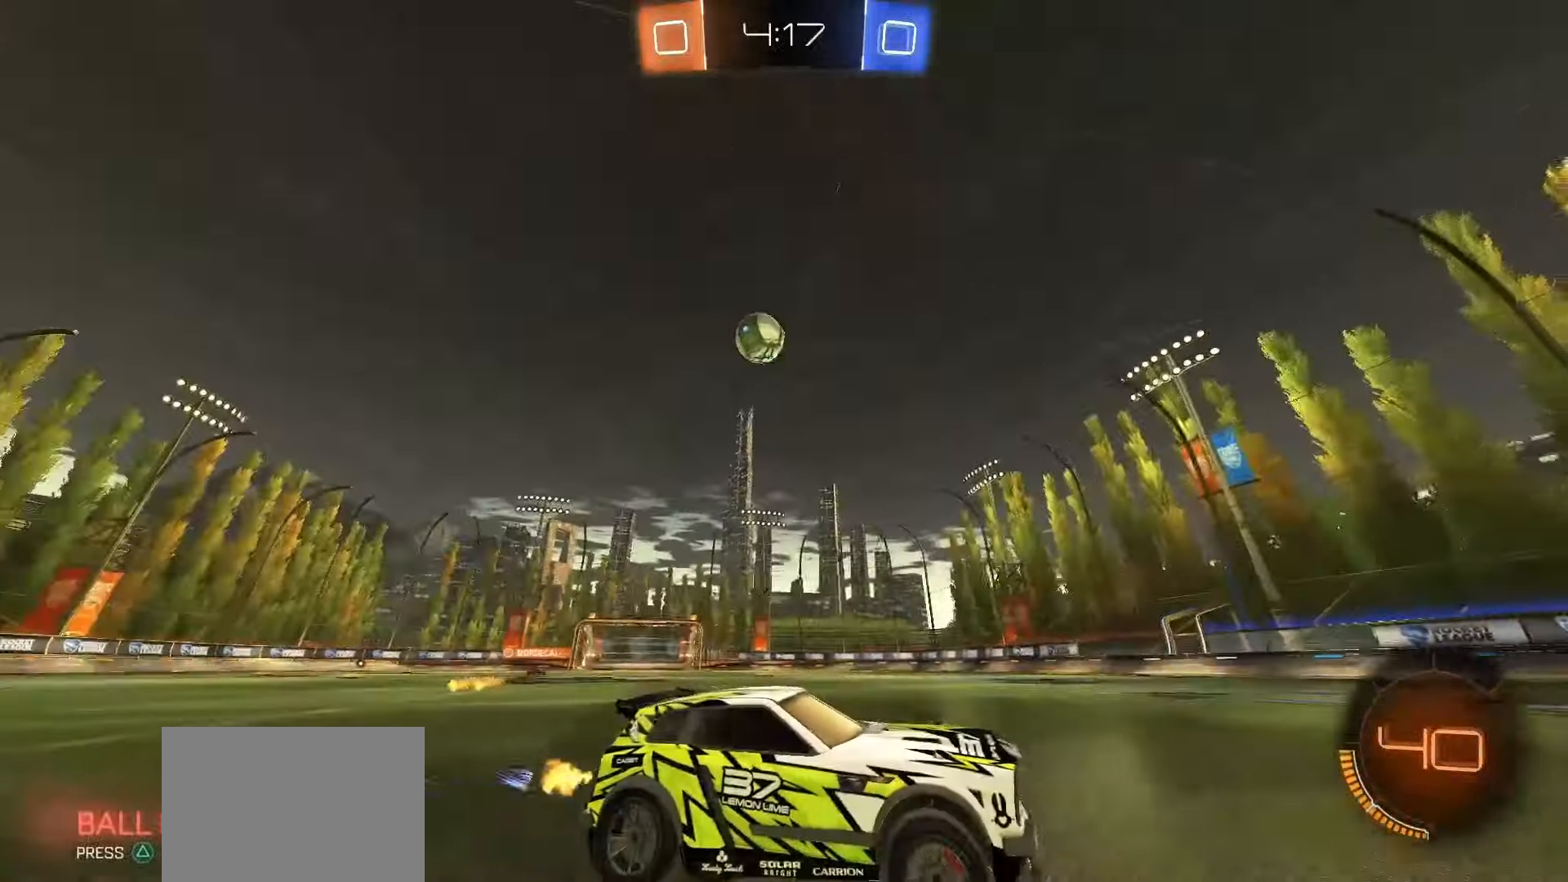
{"buttons": ["R2"], "left_stick": "center", "right_stick": "center", "events": [[67, "L1", "up"], [467, "left_stick", "center"]]}
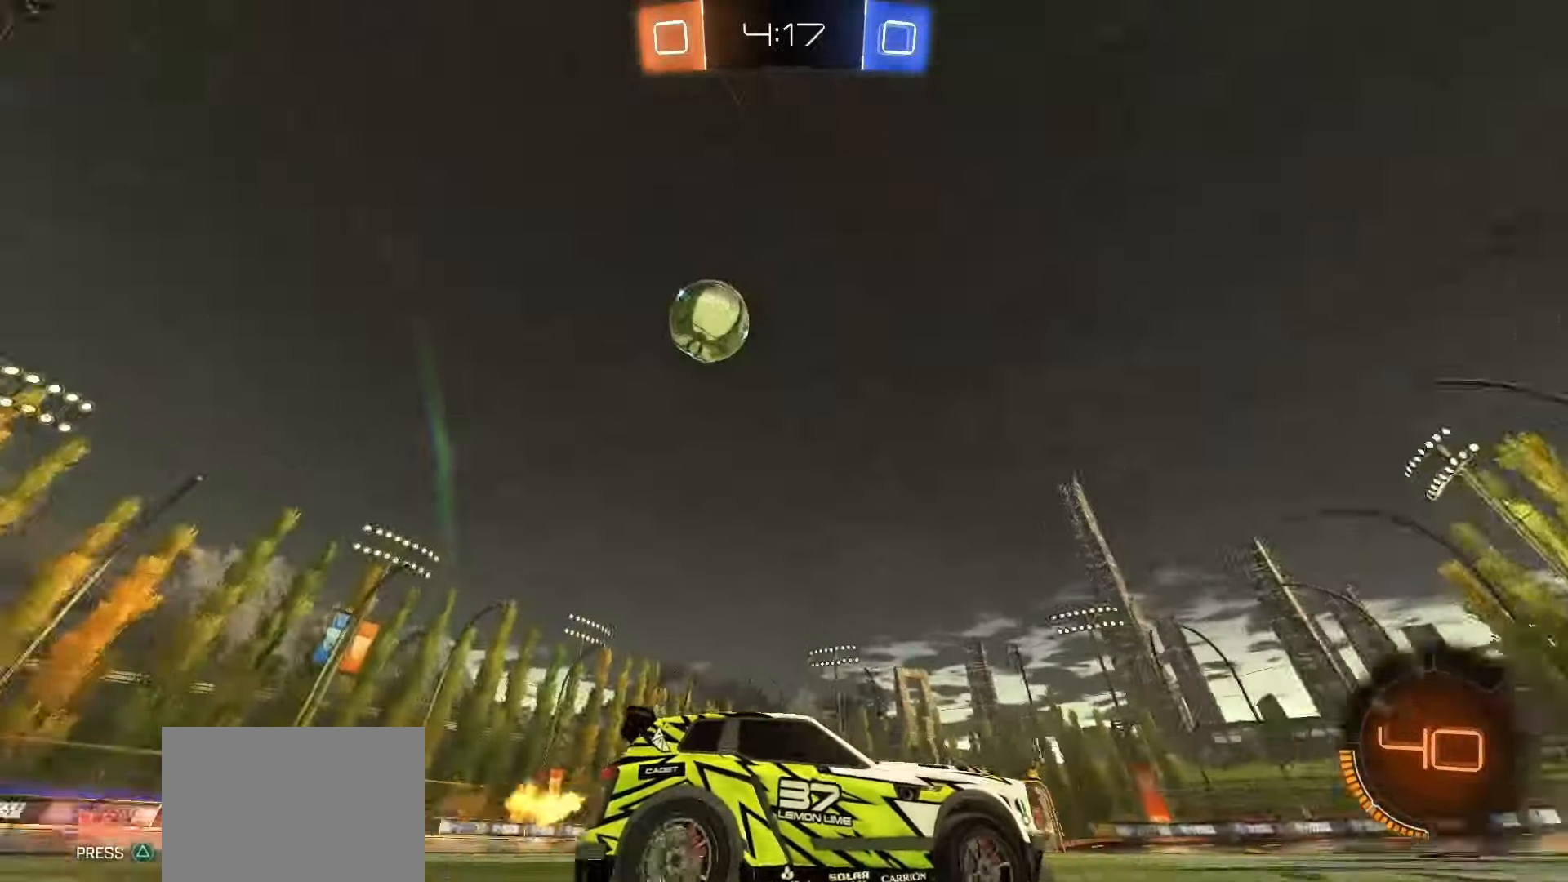
{"buttons": ["R2"], "left_stick": "center", "right_stick": "center", "events": [[133, "left_stick", "left"], [300, "left_stick", "center"]]}